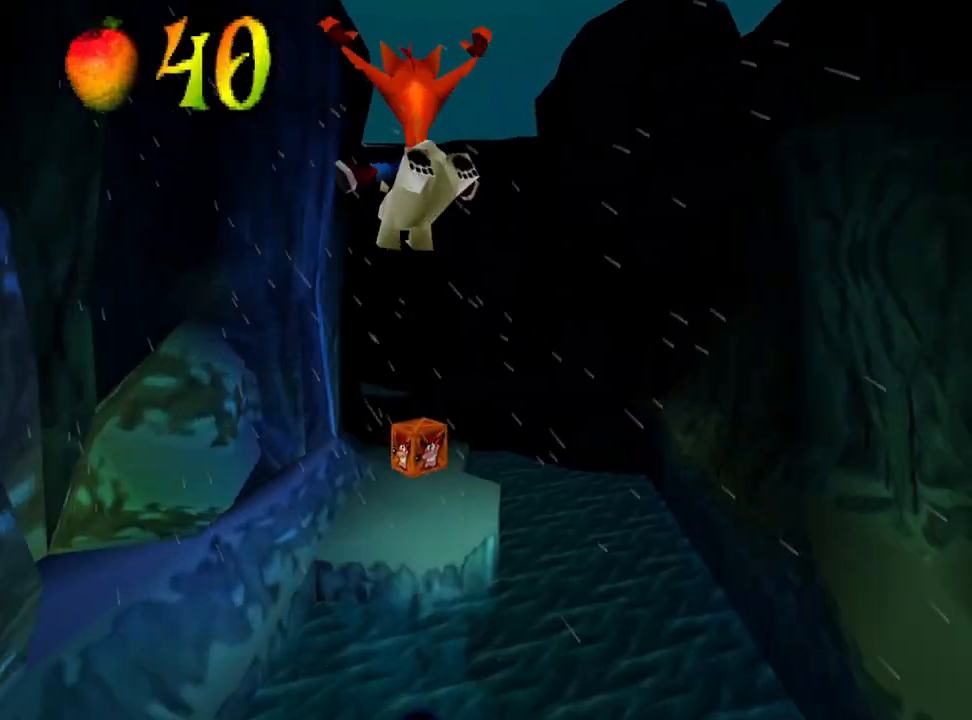
Gameplay with a controller (PlayStation layout); each line is a JSON object with the inputs held at the frame after it. "events" lists button and stick changes between this image and that frame as [ms after this image, input, new state], when the widget could be followed in between. Not read: left_stick right_stick.
{"buttons": [], "events": [[100, "DPAD_LEFT", "up"], [133, "CROSS", "up"], [233, "DPAD_LEFT", "down"], [500, "DPAD_LEFT", "up"]]}
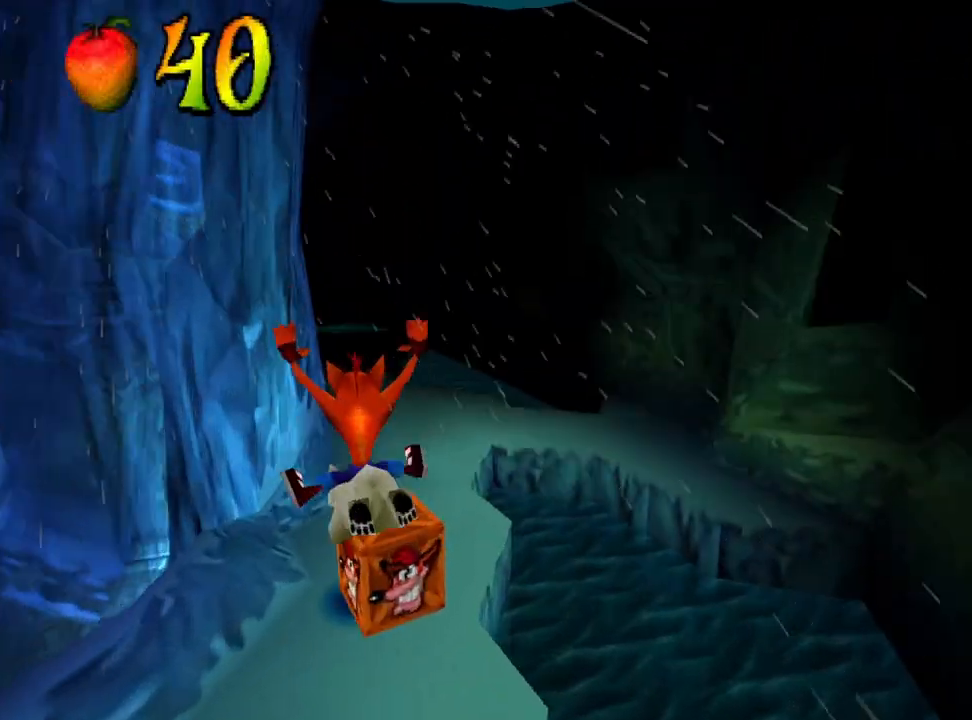
{"buttons": ["DPAD_LEFT"], "events": [[500, "DPAD_LEFT", "down"]]}
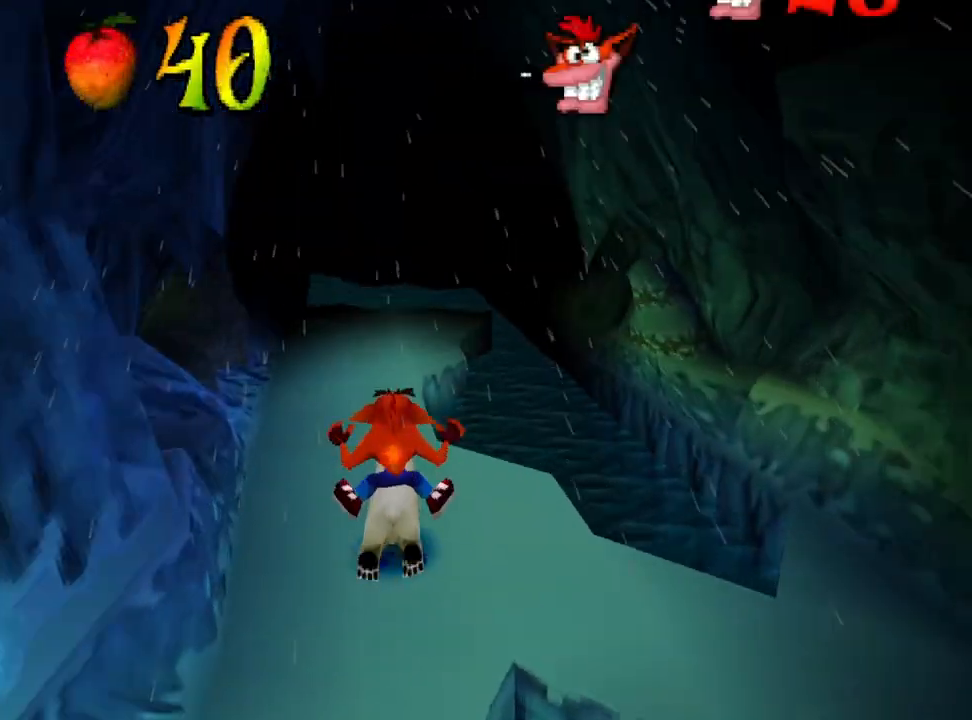
{"buttons": [], "events": [[167, "DPAD_LEFT", "up"]]}
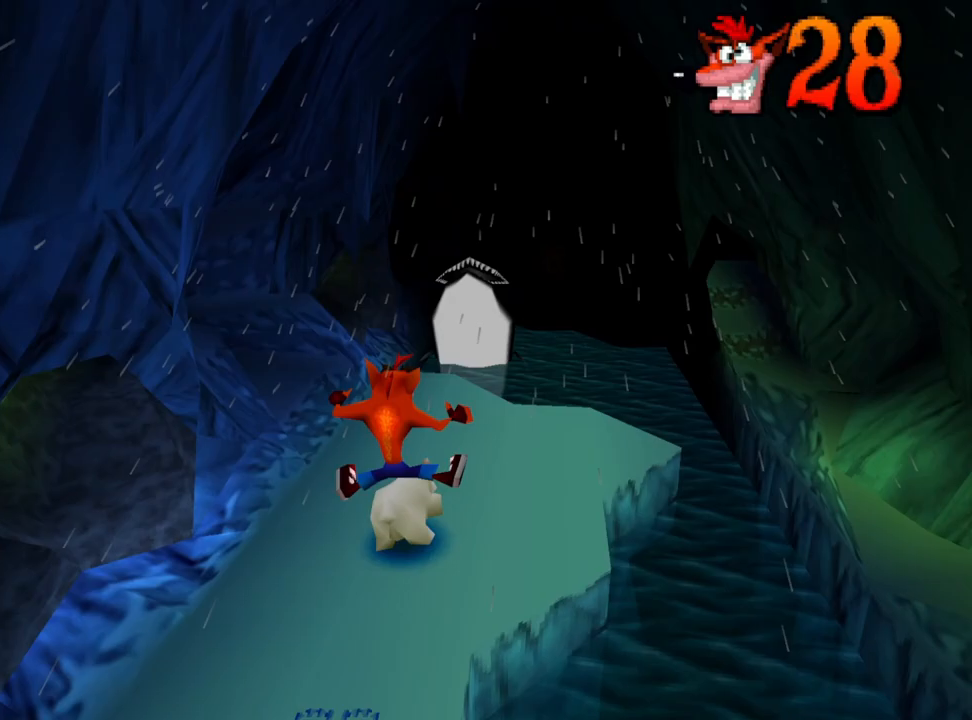
{"buttons": ["CROSS", "DPAD_RIGHT"], "events": [[300, "DPAD_RIGHT", "down"], [400, "CROSS", "down"]]}
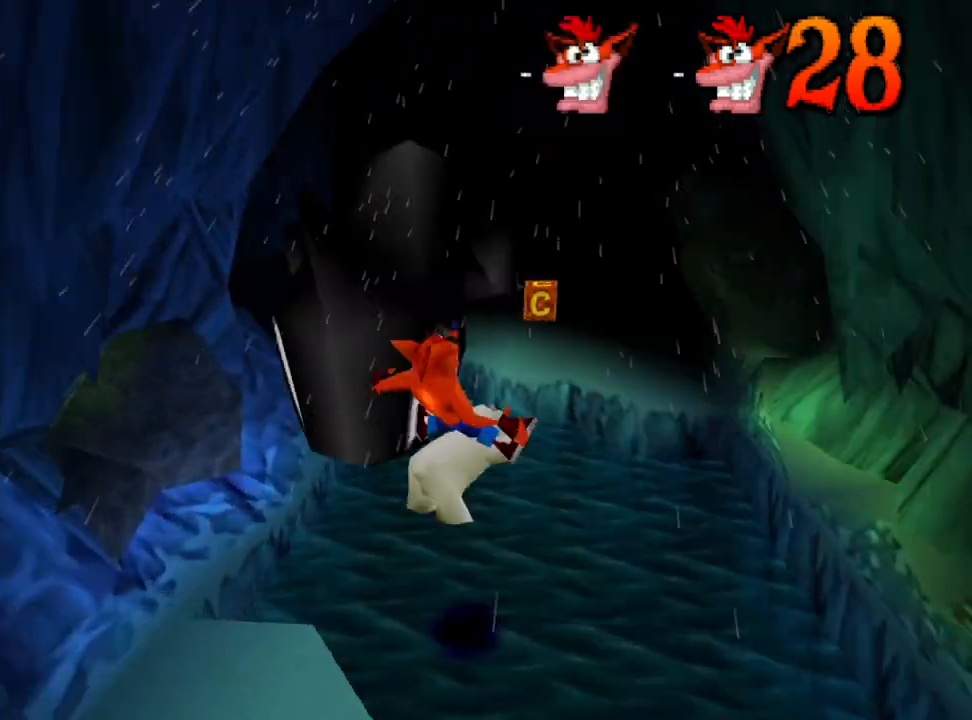
{"buttons": [], "events": [[100, "DPAD_RIGHT", "up"], [467, "CROSS", "up"]]}
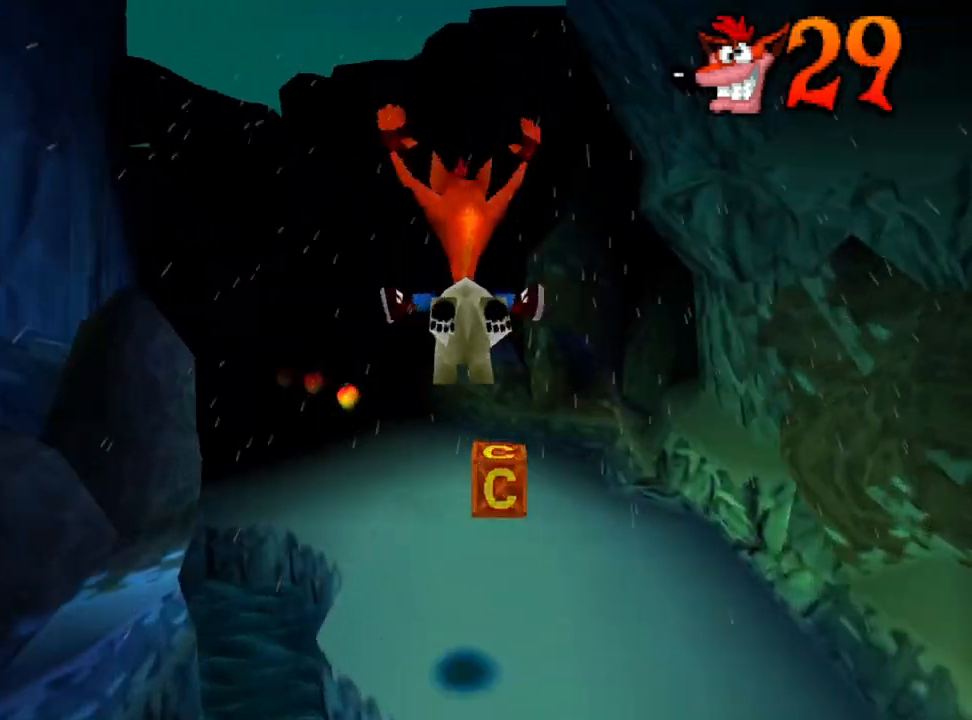
{"buttons": ["DPAD_LEFT"], "events": [[133, "DPAD_RIGHT", "down"], [300, "DPAD_RIGHT", "up"], [400, "DPAD_LEFT", "down"]]}
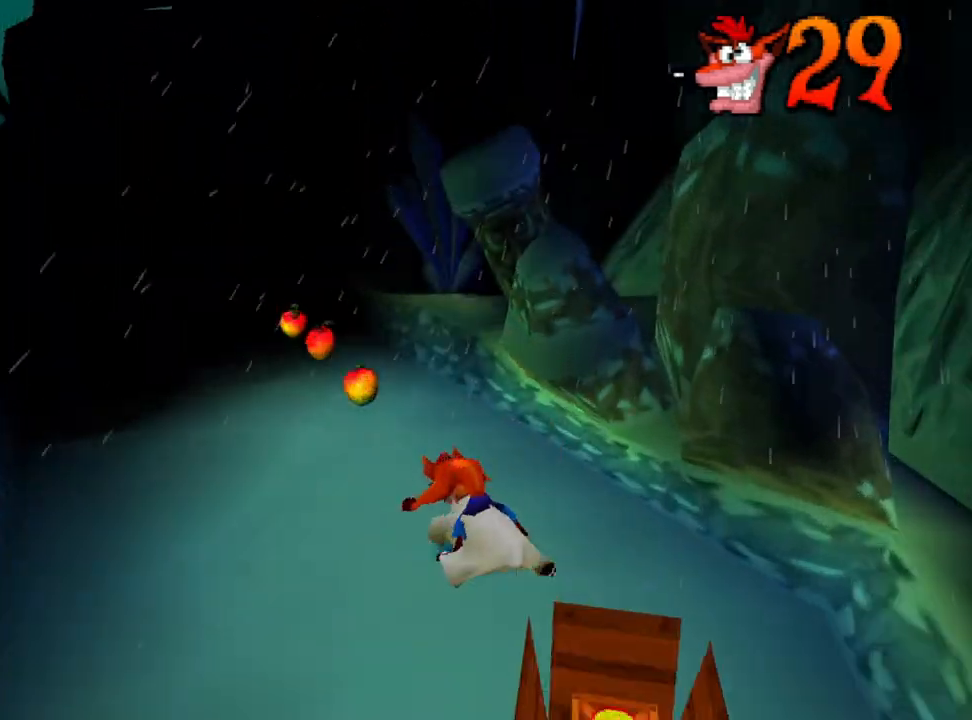
{"buttons": ["DPAD_LEFT"], "events": [[167, "DPAD_LEFT", "up"], [267, "DPAD_LEFT", "down"]]}
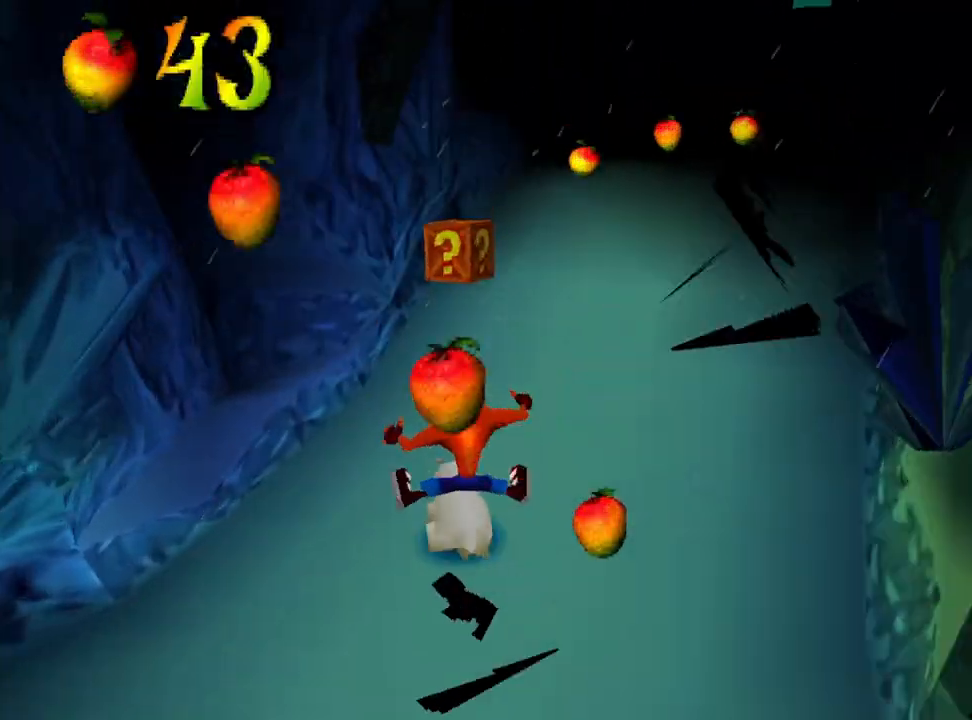
{"buttons": ["DPAD_RIGHT"], "events": [[267, "DPAD_LEFT", "up"], [367, "DPAD_RIGHT", "down"]]}
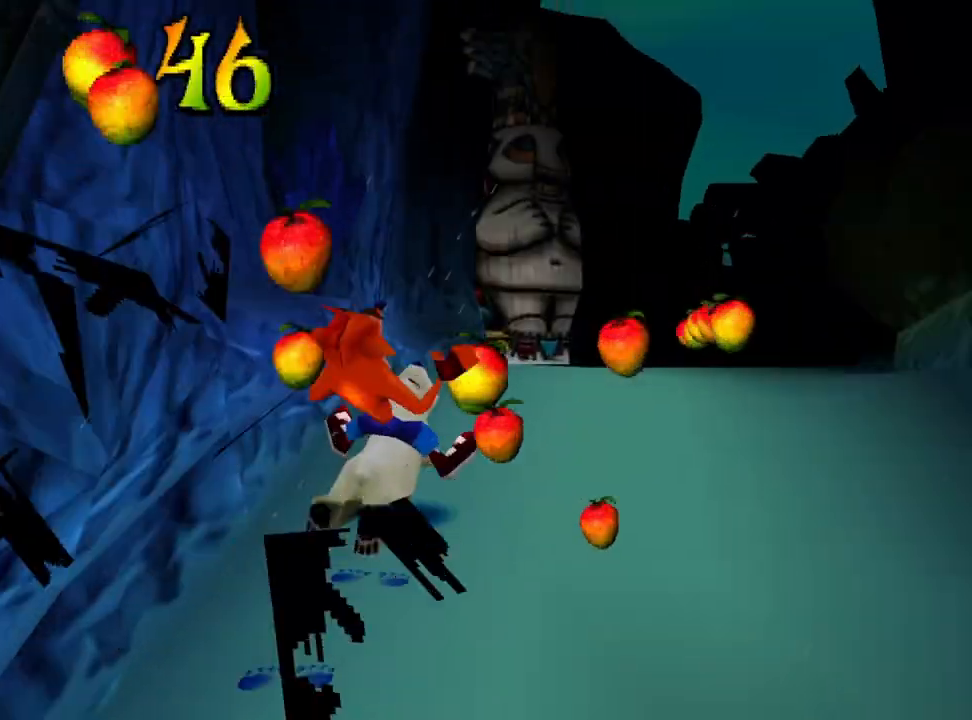
{"buttons": ["DPAD_RIGHT"], "events": []}
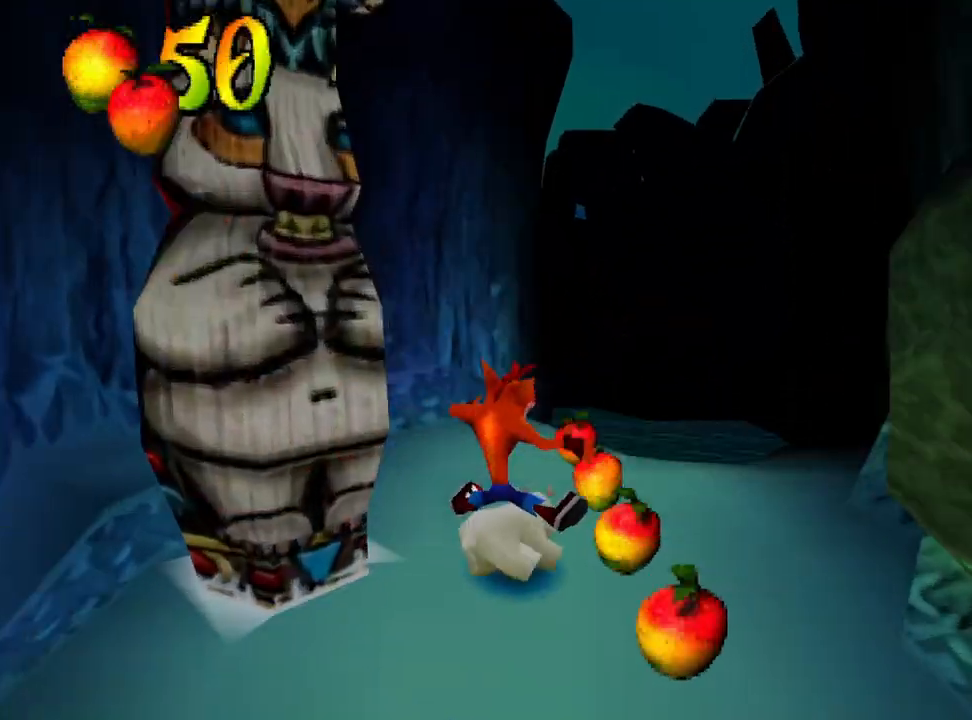
{"buttons": ["CROSS"], "events": [[33, "DPAD_RIGHT", "up"], [367, "CROSS", "down"]]}
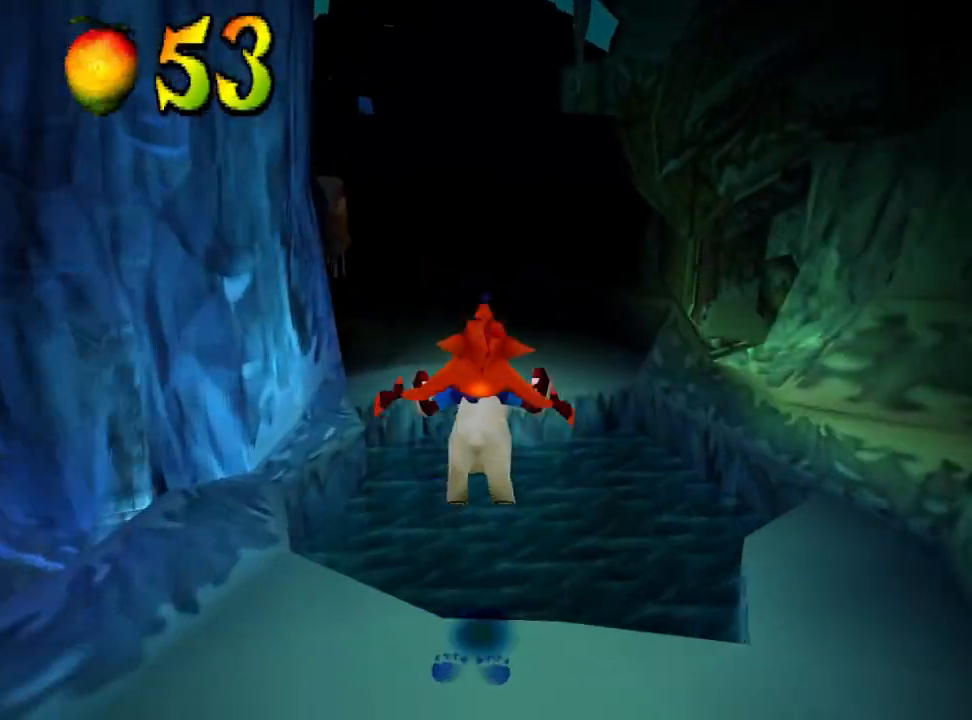
{"buttons": [], "events": [[67, "CROSS", "up"], [267, "DPAD_LEFT", "down"], [367, "DPAD_LEFT", "up"]]}
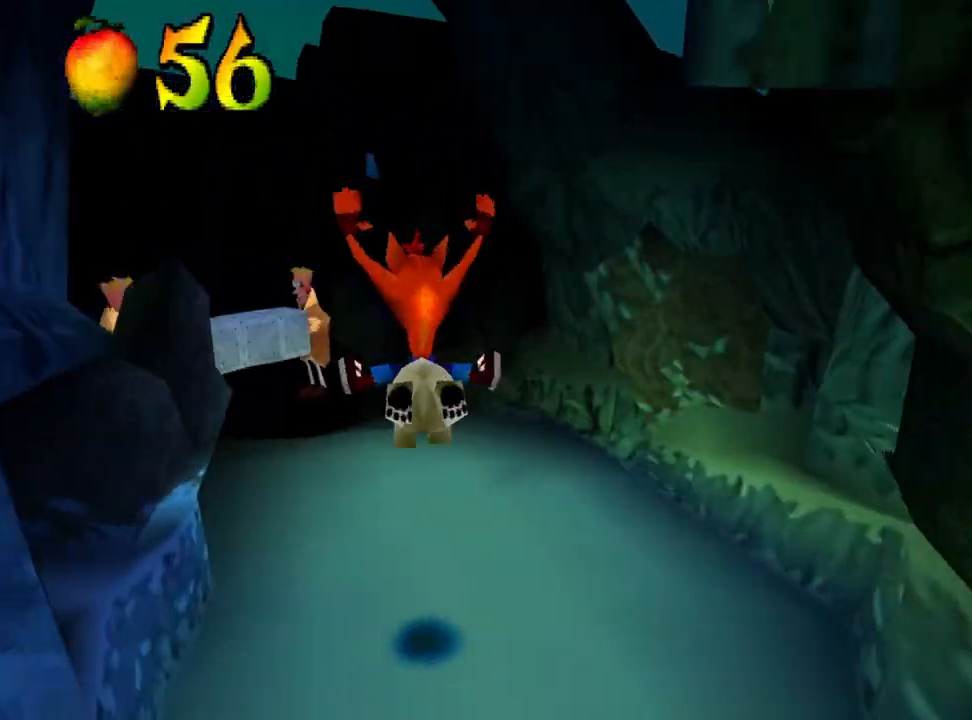
{"buttons": [], "events": [[200, "DPAD_LEFT", "down"], [333, "DPAD_LEFT", "up"]]}
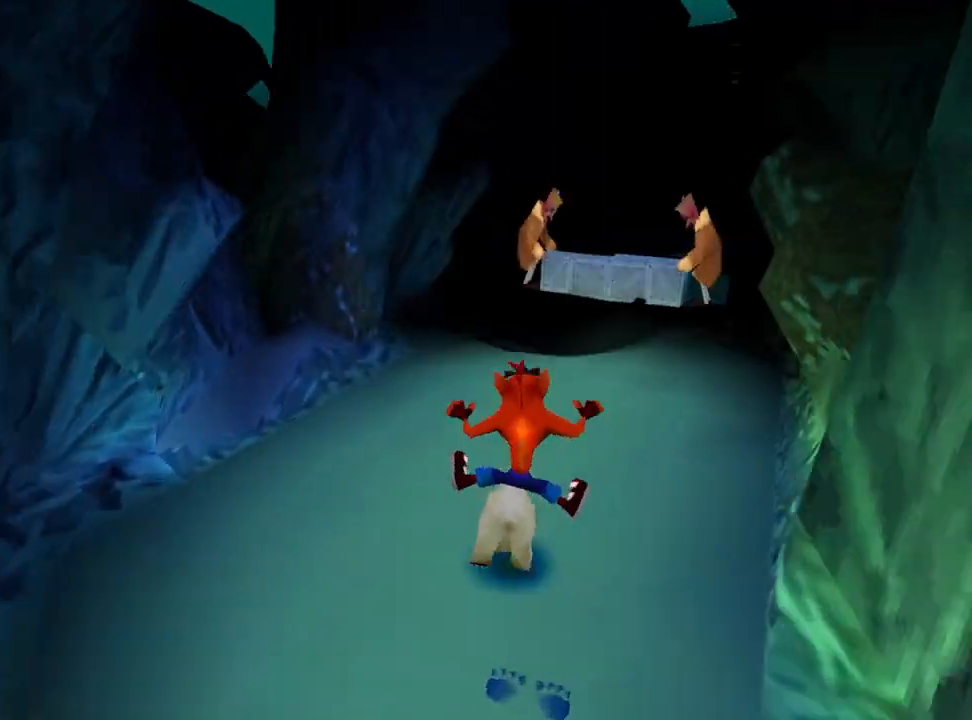
{"buttons": [], "events": []}
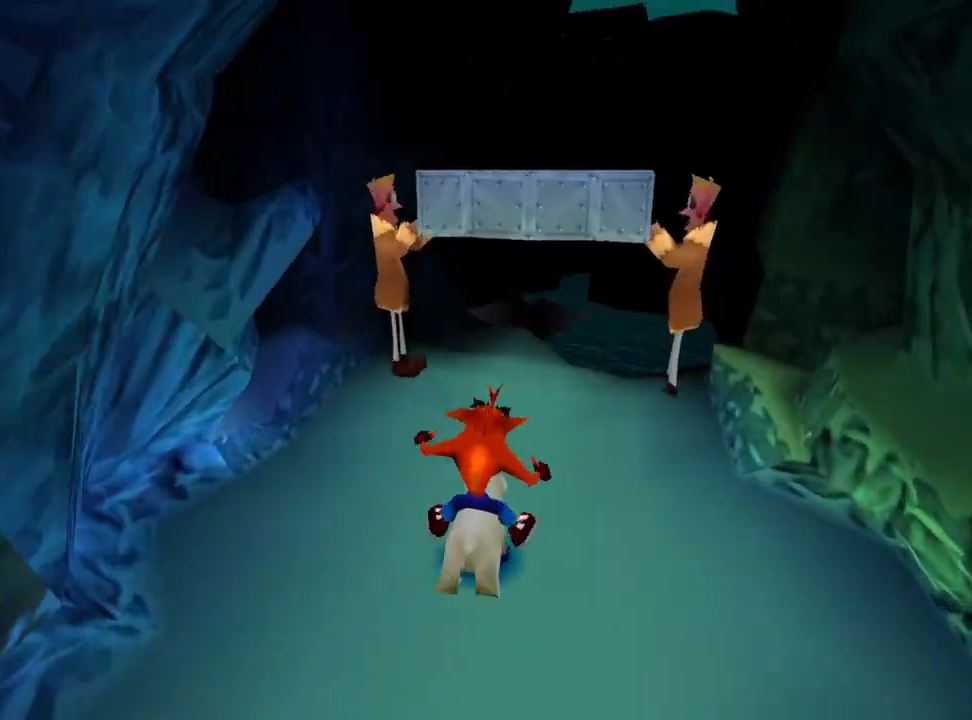
{"buttons": [], "events": [[267, "DPAD_RIGHT", "down"], [367, "DPAD_RIGHT", "up"]]}
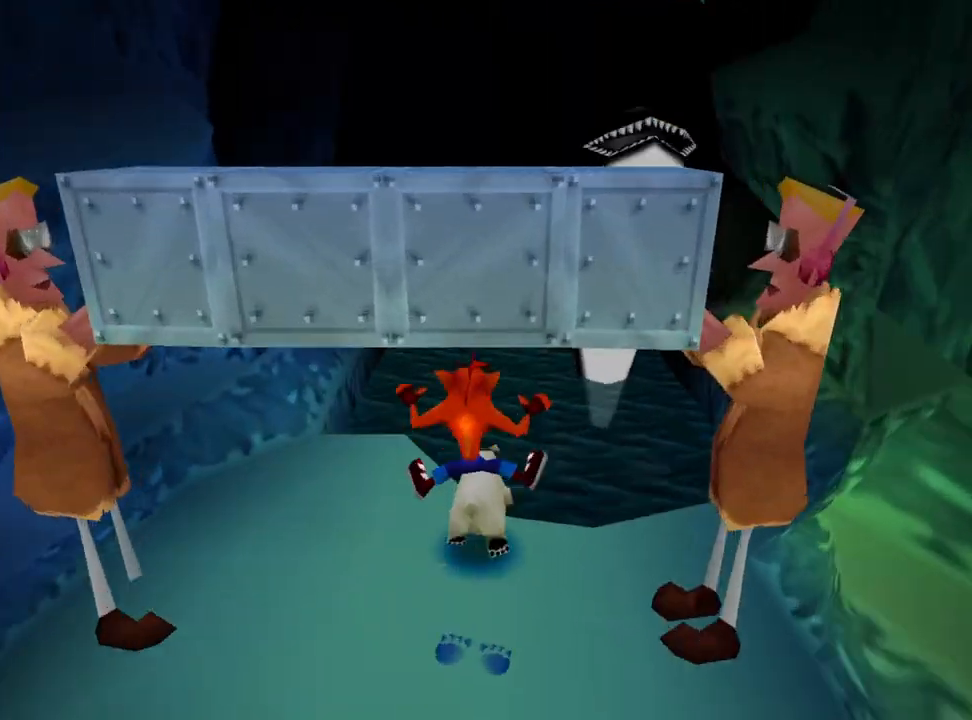
{"buttons": ["CROSS"], "events": [[67, "CROSS", "down"]]}
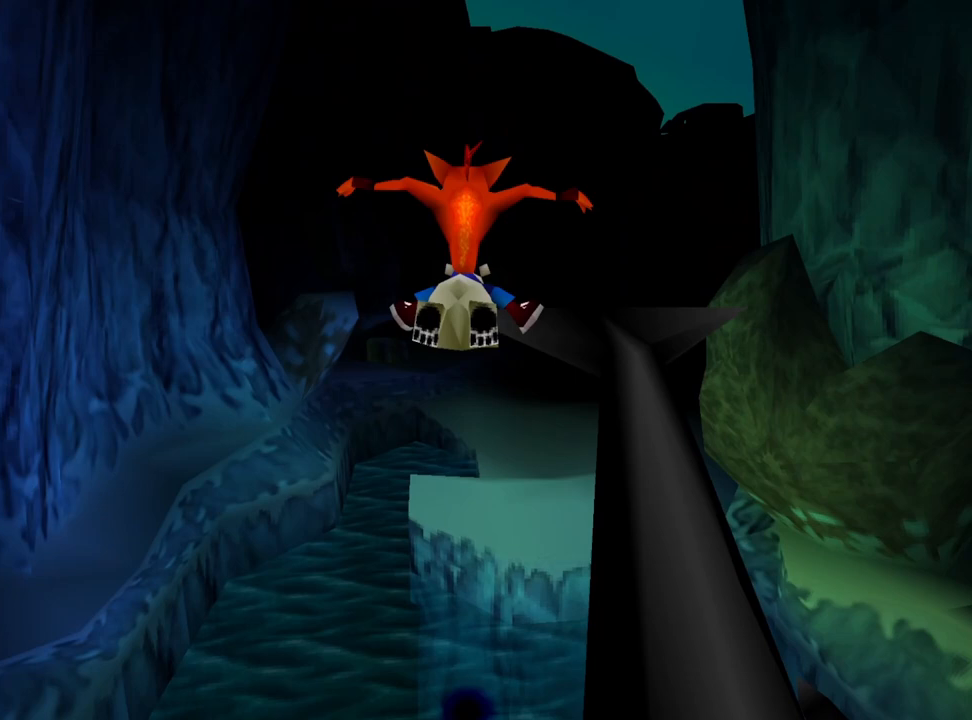
{"buttons": [], "events": [[33, "DPAD_RIGHT", "down"], [200, "CROSS", "up"], [300, "DPAD_RIGHT", "up"]]}
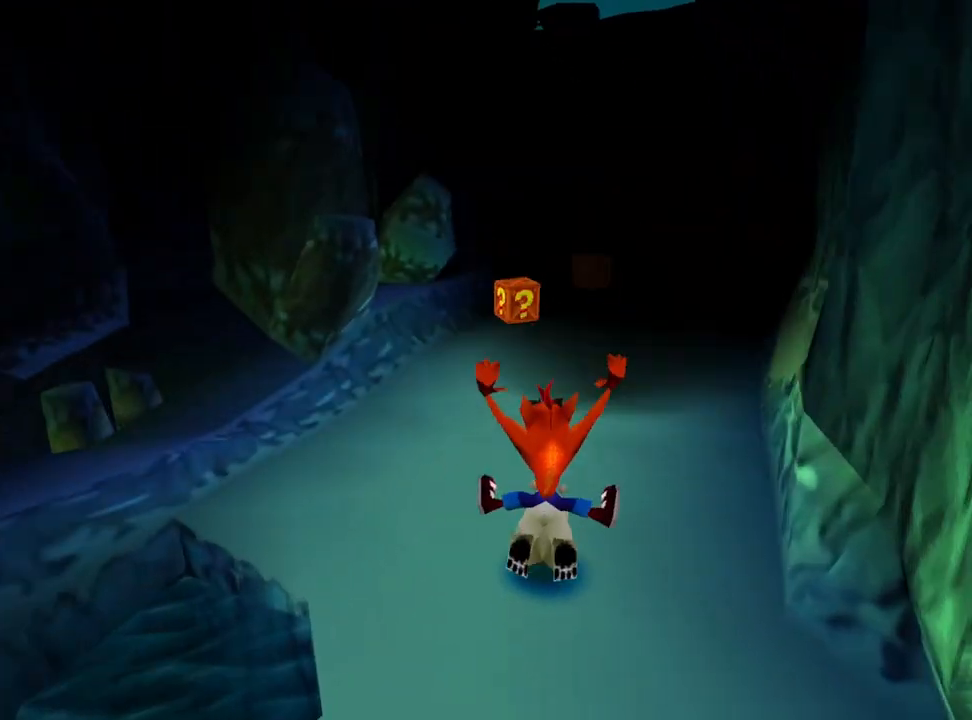
{"buttons": ["DPAD_LEFT"], "events": [[33, "DPAD_LEFT", "down"]]}
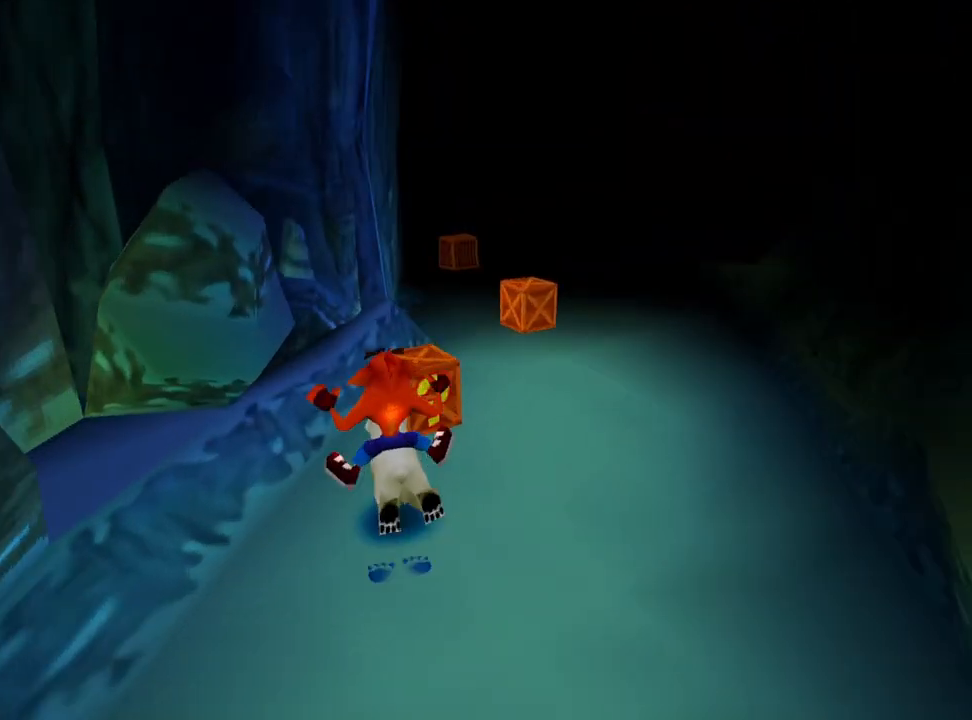
{"buttons": [], "events": [[200, "DPAD_LEFT", "up"], [267, "DPAD_RIGHT", "down"], [500, "DPAD_RIGHT", "up"]]}
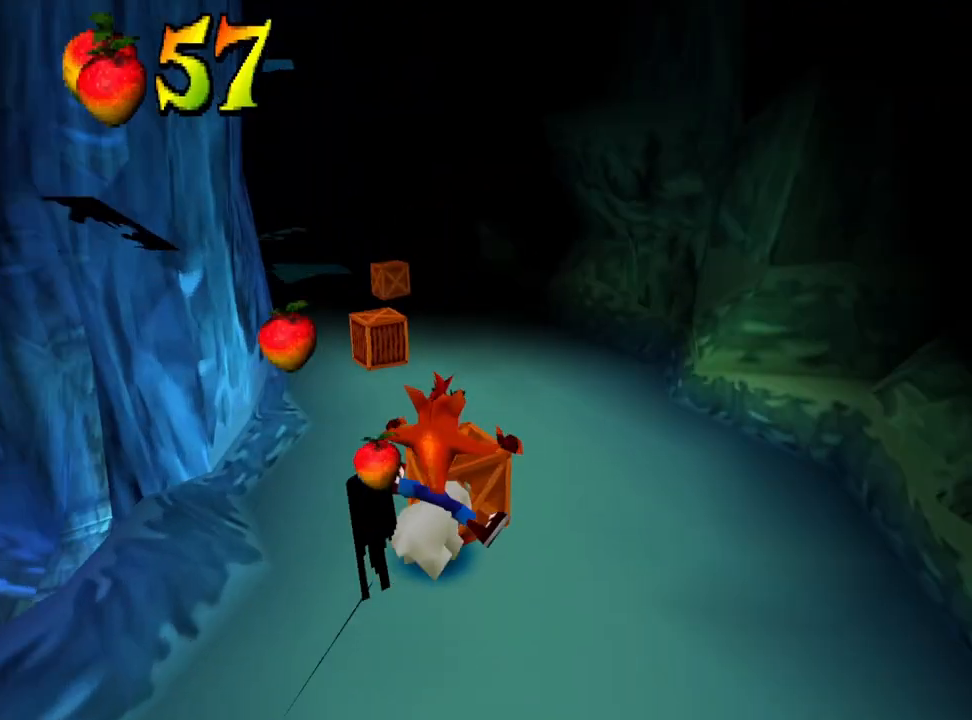
{"buttons": [], "events": []}
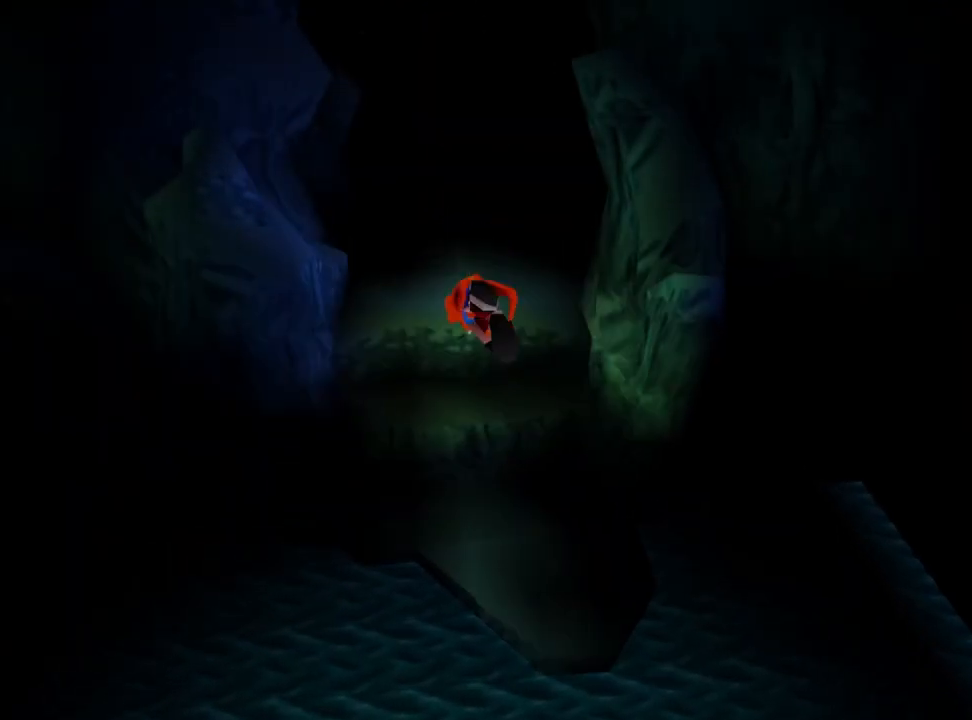
{"buttons": [], "events": []}
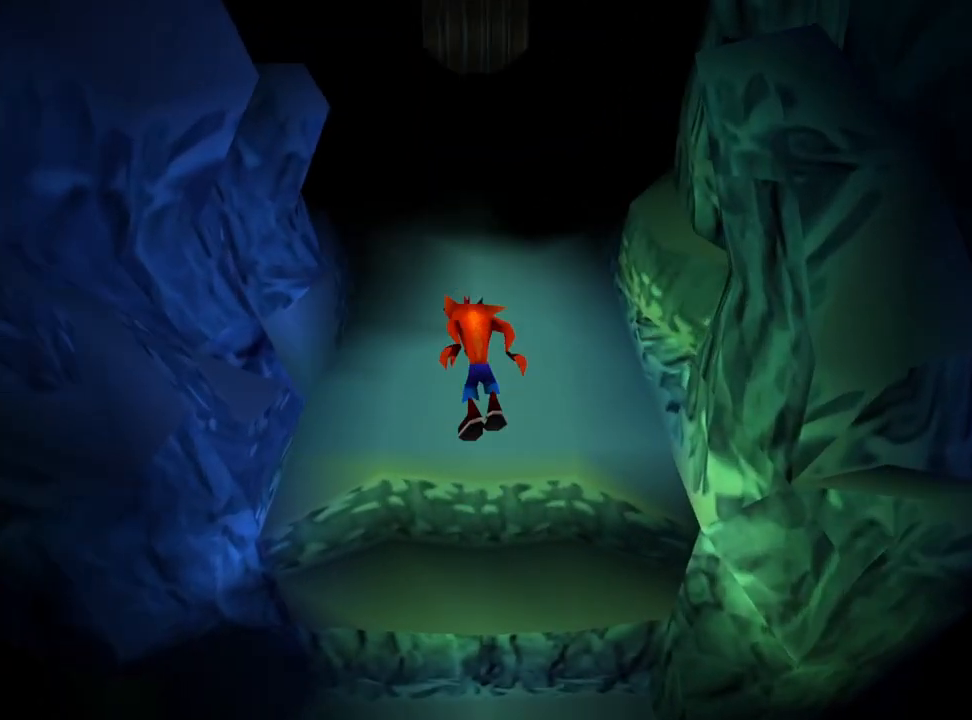
{"buttons": [], "events": []}
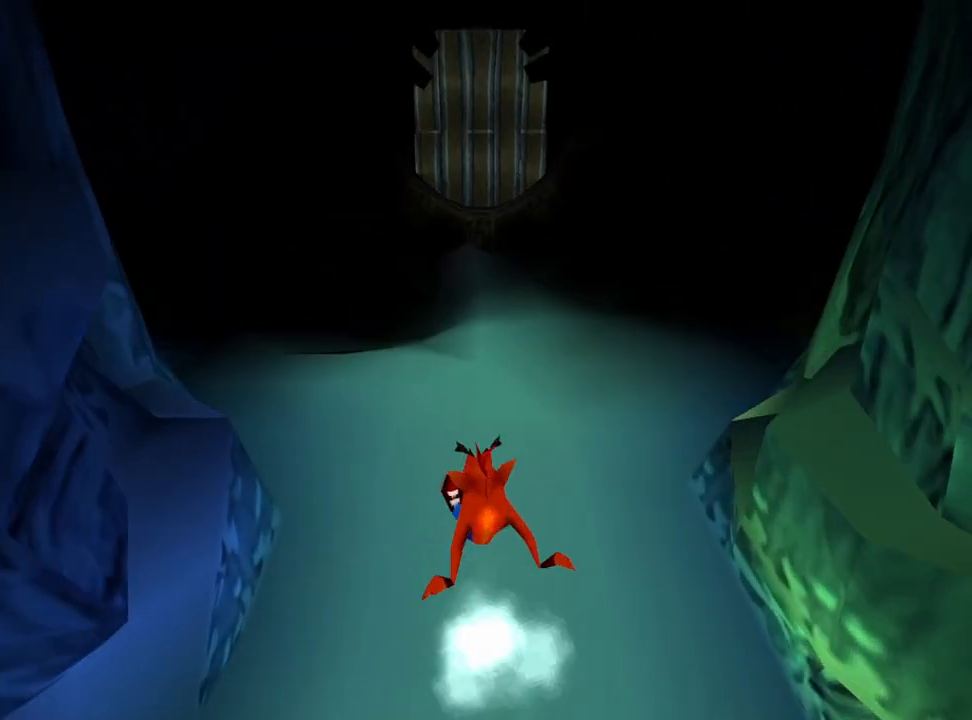
{"buttons": [], "events": []}